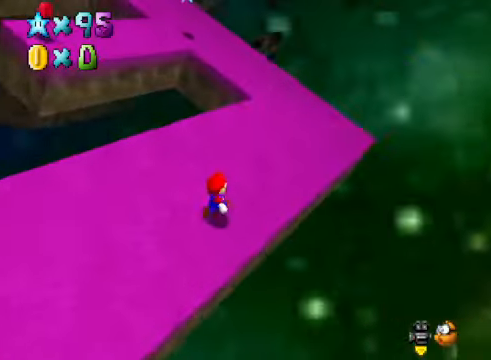
Gameplay with a controller (Xbox layout); each line is a JSON object with the inputs held at the frame after it. "events" lists button and stick changes between this image and that frame as [ms after this image, input, new state], when the widget could be followed in between.
{"buttons": [], "left_stick": "up-right", "right_stick": "down-left", "events": [[434, "right_stick", "down-left"]]}
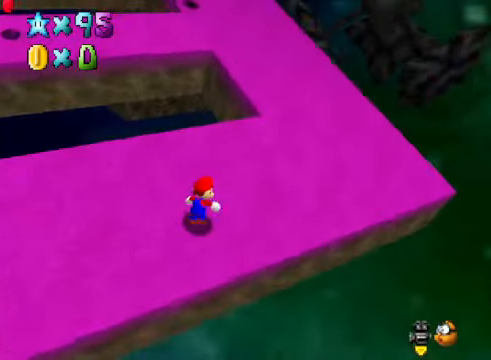
{"buttons": [], "left_stick": "up-right", "right_stick": "center", "events": [[33, "right_stick", "center"]]}
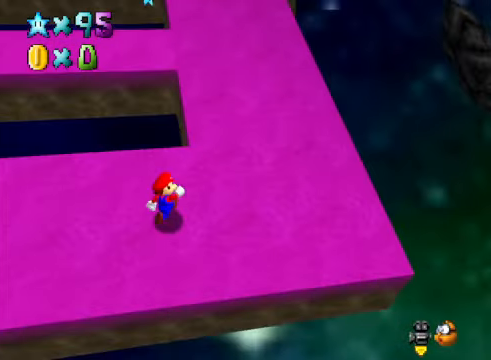
{"buttons": ["A"], "left_stick": "up-right", "right_stick": "center", "events": [[300, "X", "down"], [367, "X", "up"], [467, "A", "down"]]}
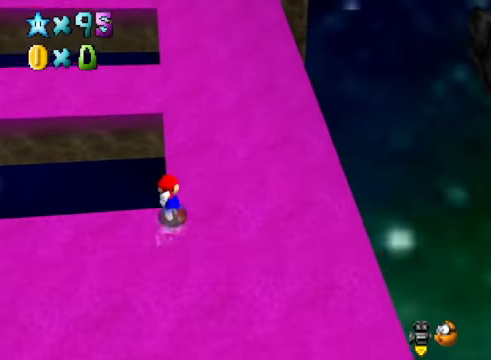
{"buttons": ["A"], "left_stick": "up", "right_stick": "center", "events": [[100, "A", "up"], [200, "left_stick", "up"], [400, "A", "down"]]}
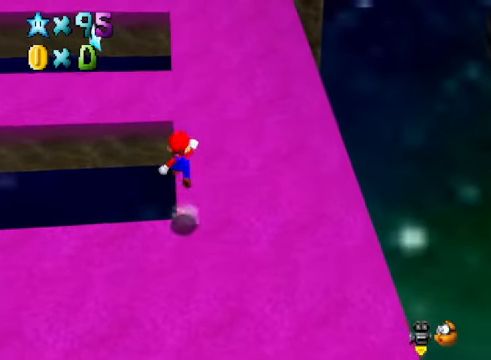
{"buttons": [], "left_stick": "up", "right_stick": "center", "events": [[66, "X", "down"], [334, "X", "up"], [367, "A", "up"]]}
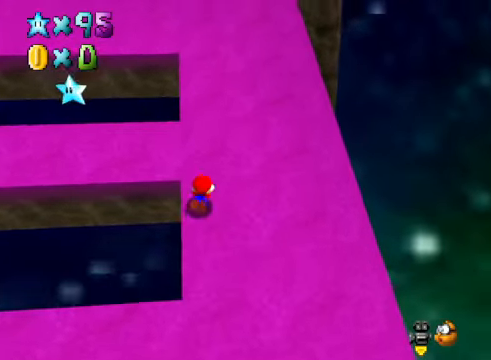
{"buttons": [], "left_stick": "up", "right_stick": "center", "events": [[33, "A", "down"], [233, "A", "up"], [400, "A", "down"], [501, "A", "up"]]}
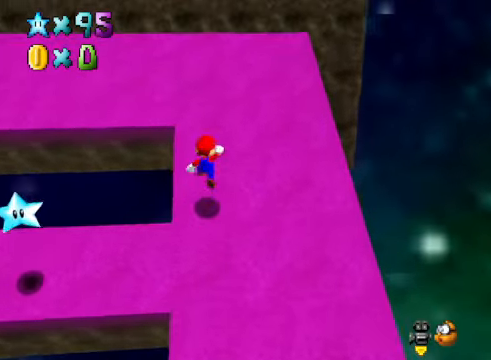
{"buttons": [], "left_stick": "up-left", "right_stick": "down-left", "events": [[33, "X", "down"], [100, "X", "up"], [200, "A", "down"], [300, "A", "up"], [367, "right_stick", "down-left"], [467, "left_stick", "up-left"]]}
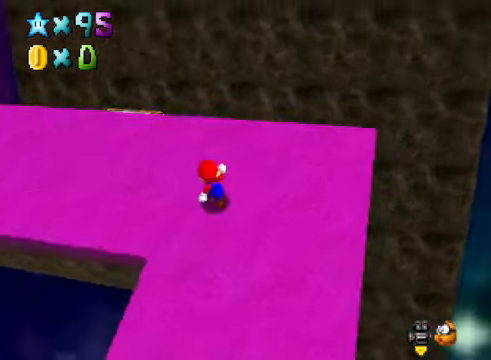
{"buttons": [], "left_stick": "up-left", "right_stick": "center", "events": [[33, "right_stick", "center"]]}
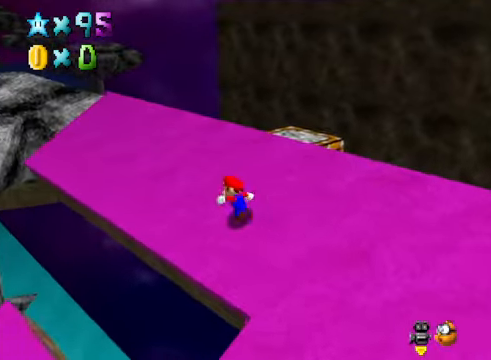
{"buttons": ["A"], "left_stick": "up-right", "right_stick": "center", "events": [[133, "left_stick", "up"], [233, "left_stick", "up-right"], [434, "A", "down"]]}
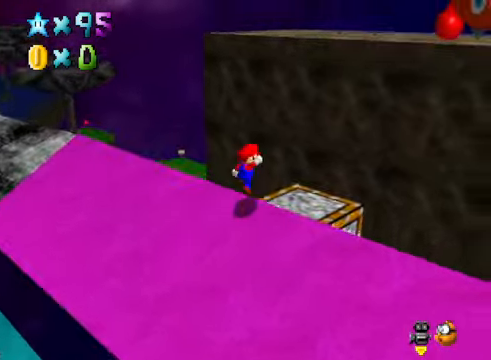
{"buttons": [], "left_stick": "down", "right_stick": "center", "events": [[34, "A", "up"], [34, "left_stick", "center"], [101, "left_stick", "down-left"], [101, "right_stick", "down-left"], [268, "left_stick", "down"], [268, "right_stick", "center"]]}
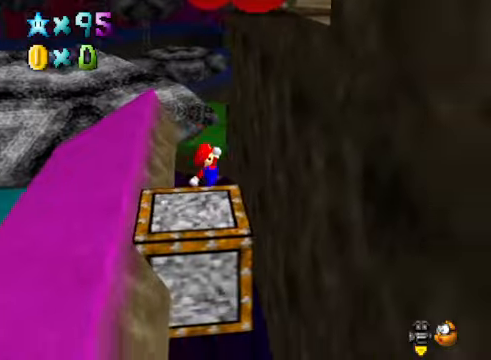
{"buttons": [], "left_stick": "down", "right_stick": "center", "events": [[67, "A", "down"], [300, "A", "up"]]}
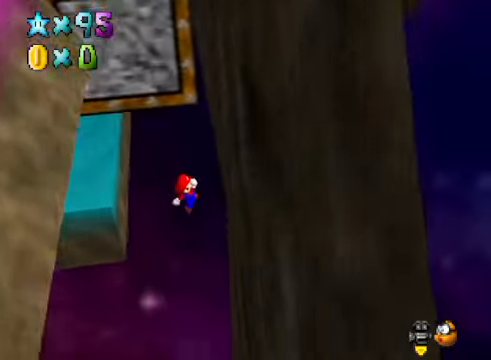
{"buttons": [], "left_stick": "center", "right_stick": "center", "events": [[33, "left_stick", "center"]]}
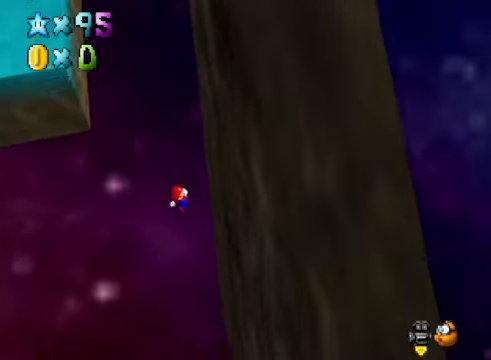
{"buttons": [], "left_stick": "center", "right_stick": "center", "events": []}
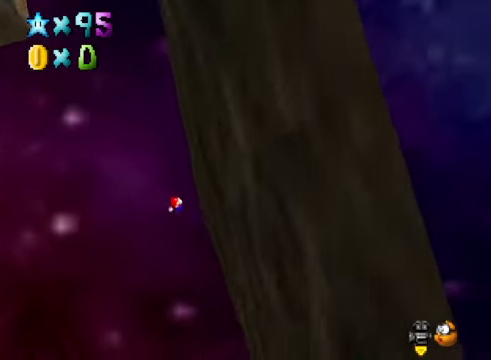
{"buttons": [], "left_stick": "center", "right_stick": "center", "events": []}
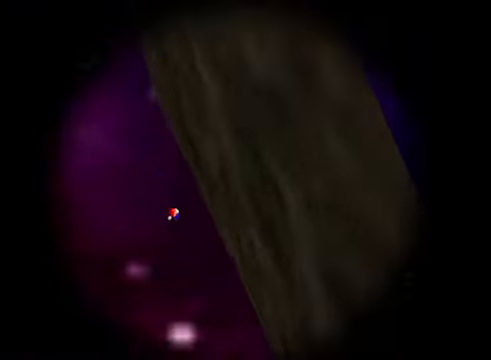
{"buttons": [], "left_stick": "center", "right_stick": "center", "events": []}
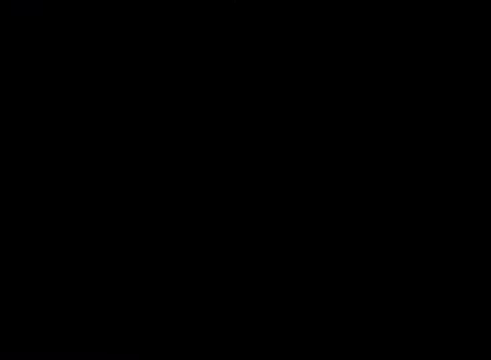
{"buttons": [], "left_stick": "center", "right_stick": "center", "events": []}
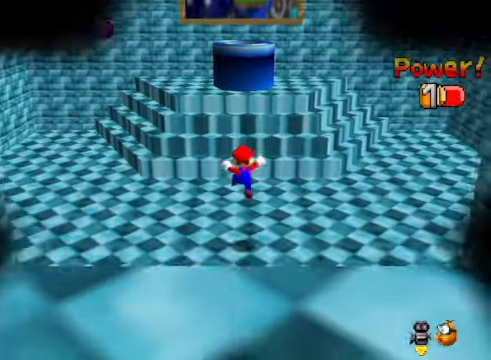
{"buttons": [], "left_stick": "center", "right_stick": "center", "events": []}
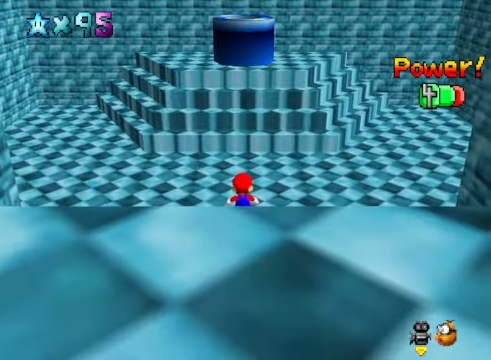
{"buttons": [], "left_stick": "up-left", "right_stick": "center", "events": [[334, "left_stick", "up-left"]]}
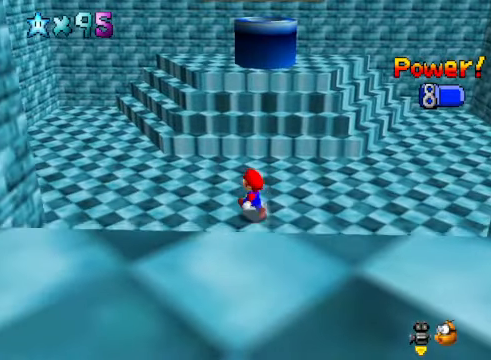
{"buttons": [], "left_stick": "up-left", "right_stick": "center", "events": []}
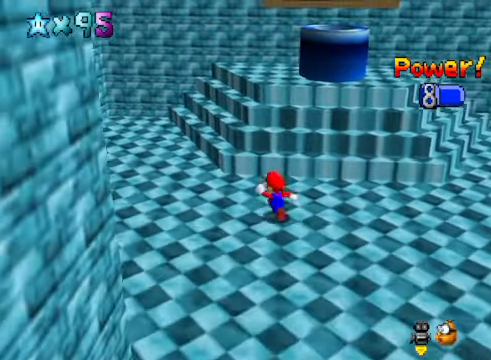
{"buttons": [], "left_stick": "up", "right_stick": "center", "events": [[134, "left_stick", "center"], [434, "left_stick", "up"]]}
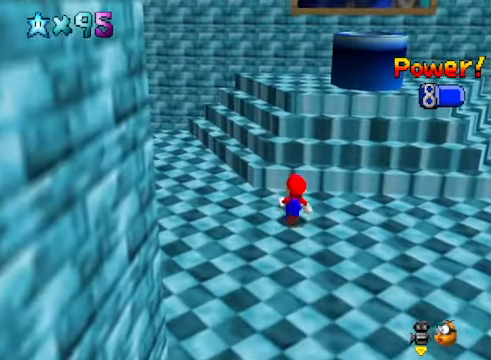
{"buttons": [], "left_stick": "up", "right_stick": "center", "events": [[167, "left_stick", "center"], [334, "left_stick", "up"]]}
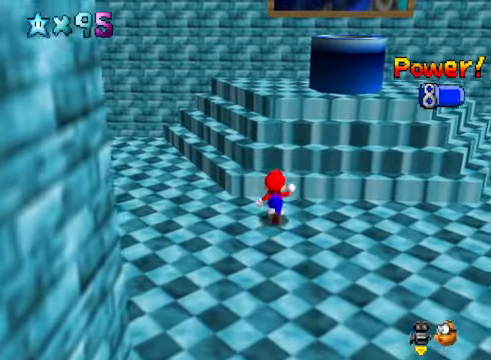
{"buttons": [], "left_stick": "up", "right_stick": "center", "events": []}
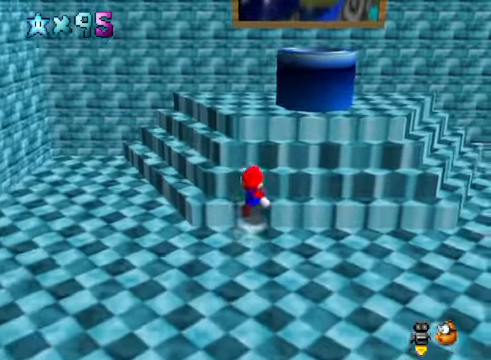
{"buttons": ["A"], "left_stick": "center", "right_stick": "center", "events": [[501, "A", "down"], [501, "left_stick", "center"]]}
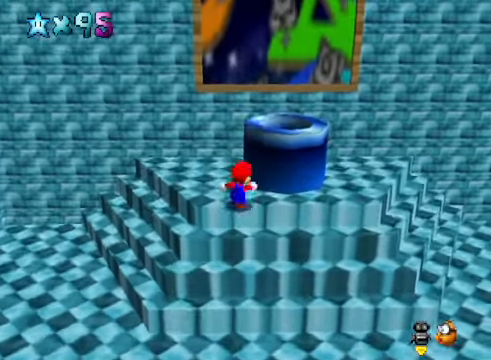
{"buttons": [], "left_stick": "down", "right_stick": "center", "events": [[167, "left_stick", "down-right"], [334, "A", "up"], [401, "left_stick", "down"]]}
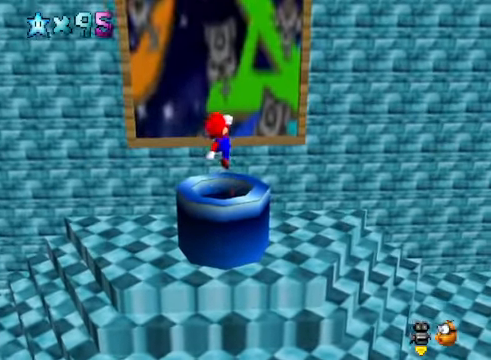
{"buttons": [], "left_stick": "center", "right_stick": "center", "events": [[468, "left_stick", "center"]]}
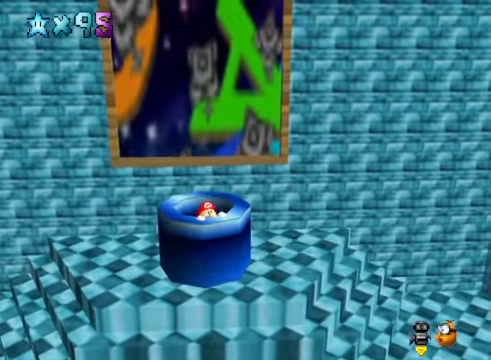
{"buttons": [], "left_stick": "center", "right_stick": "center", "events": [[201, "left_stick", "up"], [434, "left_stick", "center"]]}
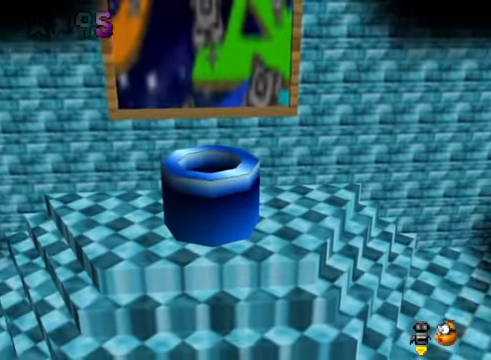
{"buttons": [], "left_stick": "center", "right_stick": "center", "events": []}
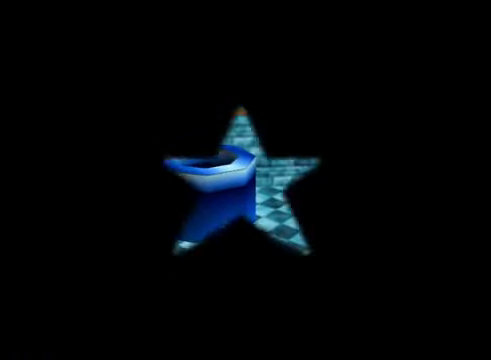
{"buttons": ["A"], "left_stick": "center", "right_stick": "center", "events": [[434, "A", "down"]]}
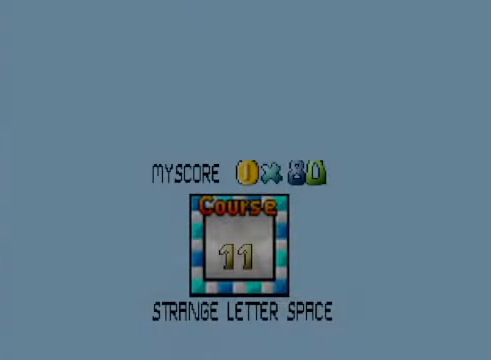
{"buttons": [], "left_stick": "center", "right_stick": "center", "events": [[34, "A", "up"], [100, "A", "down"], [201, "A", "up"], [334, "A", "down"], [401, "A", "up"]]}
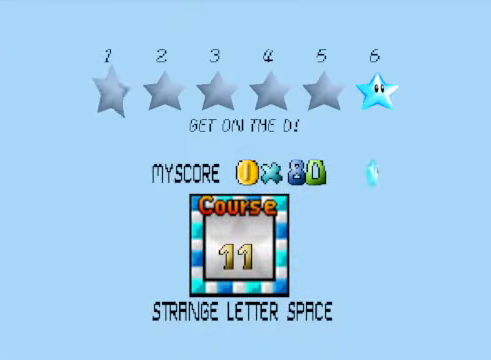
{"buttons": ["A"], "left_stick": "center", "right_stick": "center", "events": [[34, "A", "down"], [67, "A", "up"], [201, "A", "down"], [267, "A", "up"], [434, "A", "down"]]}
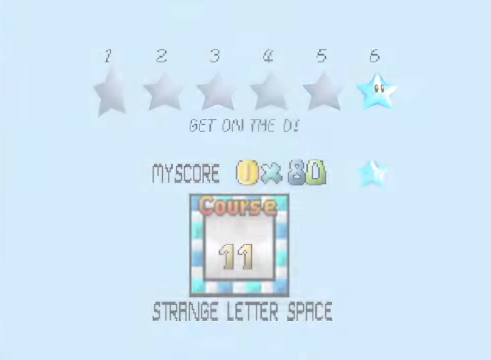
{"buttons": [], "left_stick": "center", "right_stick": "center", "events": [[34, "A", "up"]]}